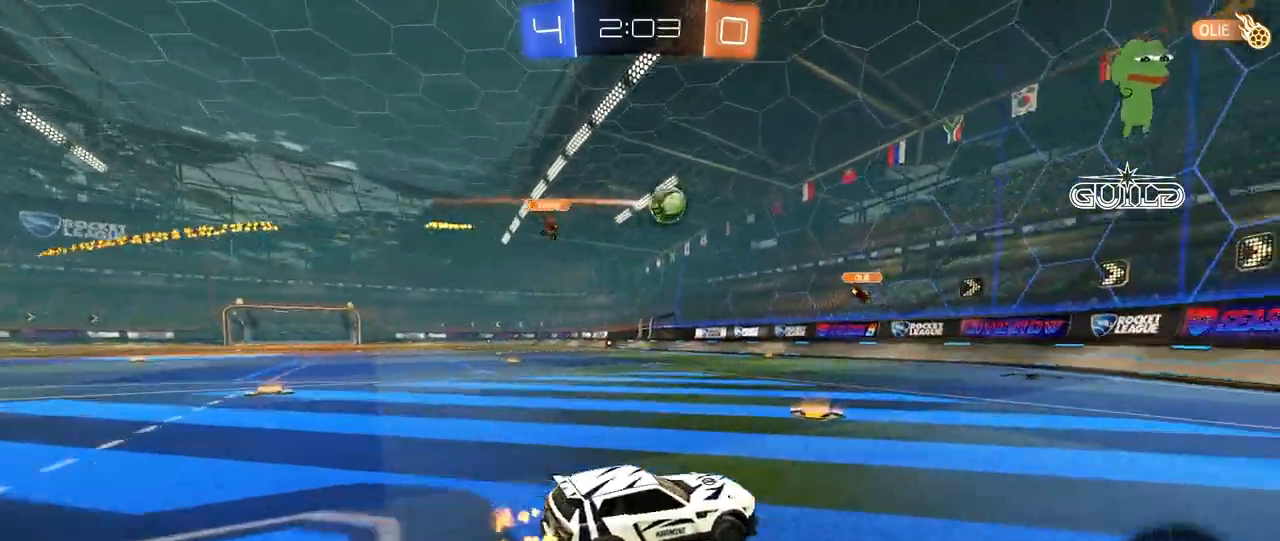
Gameplay with keyboard and mouse; each line is a JSON object with the keys and mouse buttons held at the frame after it. "events" lists presses ("down") and releases ("up") of "1", "2", "3", "4", "5", "a", "alt", "c", "caps_lock", "ctrl", "d", "e", "f", "g", "q", "r", "s", "shift", "space", "t", "tab", "v", "w", "x", "z", "mouse_left", "mouse_wheel" and "mouse_right" between this image and that frame as [ms after this image, input, new state], when the widget could be followed in between. "mouse_left", "mouse_wheel", "mouse_right" = the "left", "wheel", "right" buttons of the "mouse" list. No other keys are recorded. "wheel" means that the mouse wheel is clicked or scrolled. "mouse_move" is the direction in which the mouse moves at that frame (one of eight, or "still"), when it could be read.
{"keys": ["a"], "mouse": [], "mouse_move": "still", "events": [[40, "a", "down"], [80, "shift", "down"], [160, "w", "down"], [240, "w", "up"], [280, "shift", "up"], [360, "s", "down"], [520, "s", "up"]]}
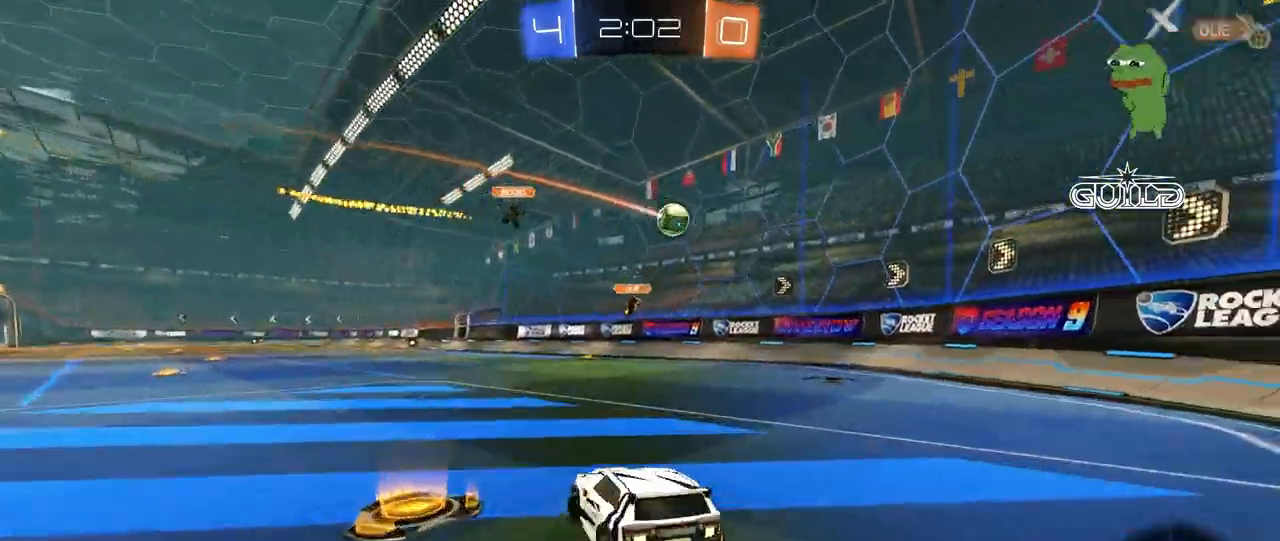
{"keys": ["a", "w"], "mouse": [], "mouse_move": "still", "events": [[40, "a", "up"], [360, "a", "down"], [360, "w", "down"]]}
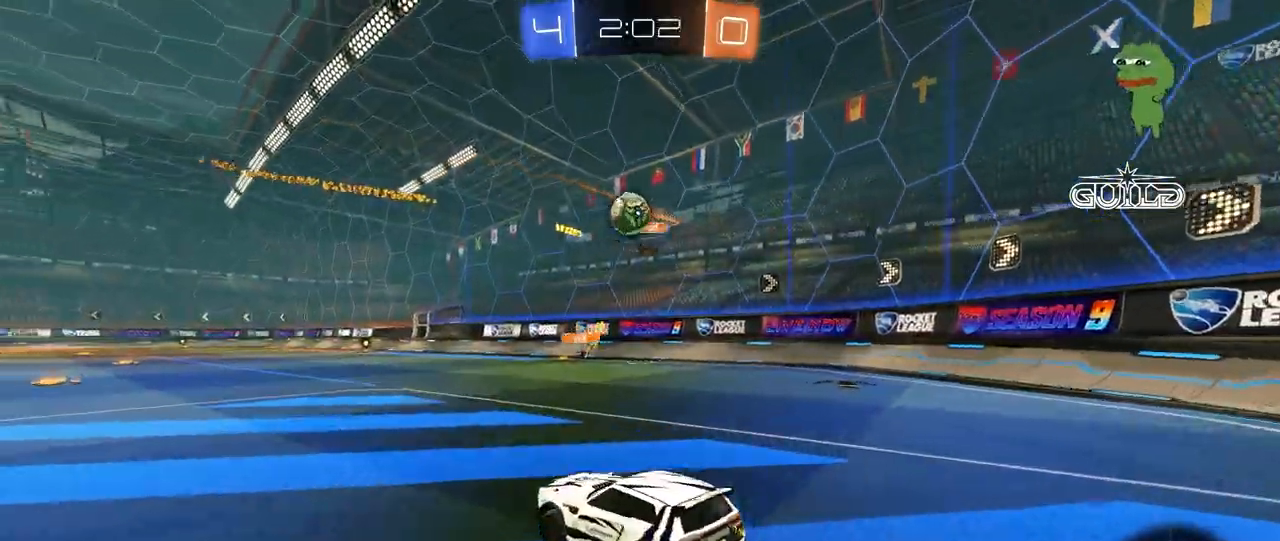
{"keys": ["a", "w"], "mouse": [], "mouse_move": "still", "events": [[40, "a", "up"], [120, "w", "up"], [160, "w", "down"], [200, "d", "down"], [360, "d", "up"], [400, "a", "down"]]}
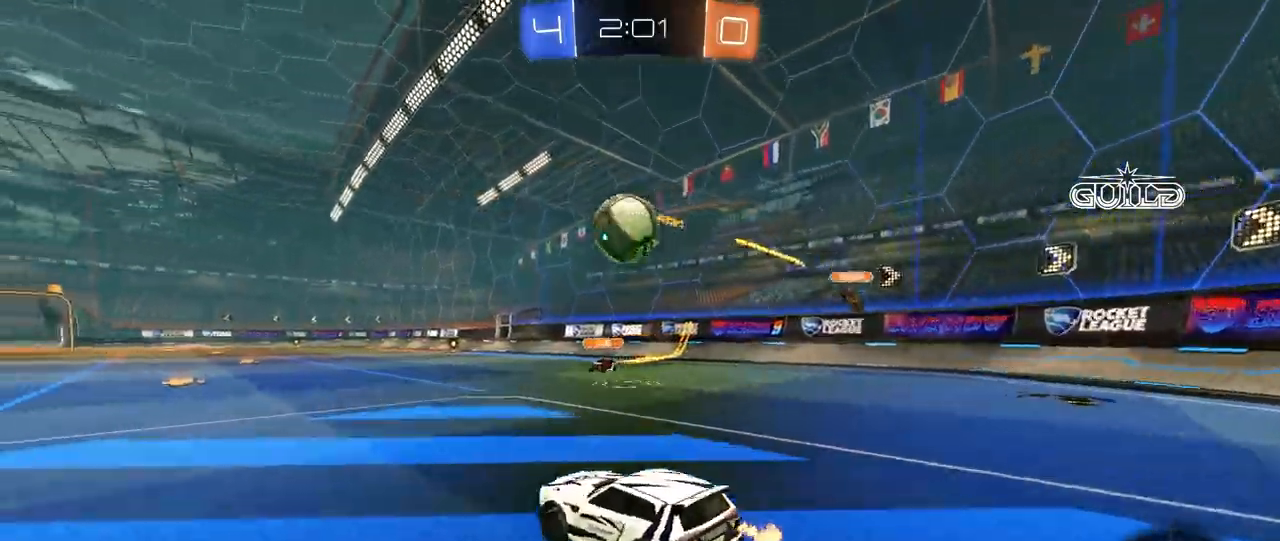
{"keys": ["a", "w"], "mouse": ["left"], "events": [[40, "a", "up"], [120, "w", "up"], [200, "mouse_right", "down"], [240, "d", "down"], [240, "mouse_left", "down"], [320, "mouse_right", "up"], [440, "d", "up"], [440, "w", "down"], [480, "a", "down"]]}
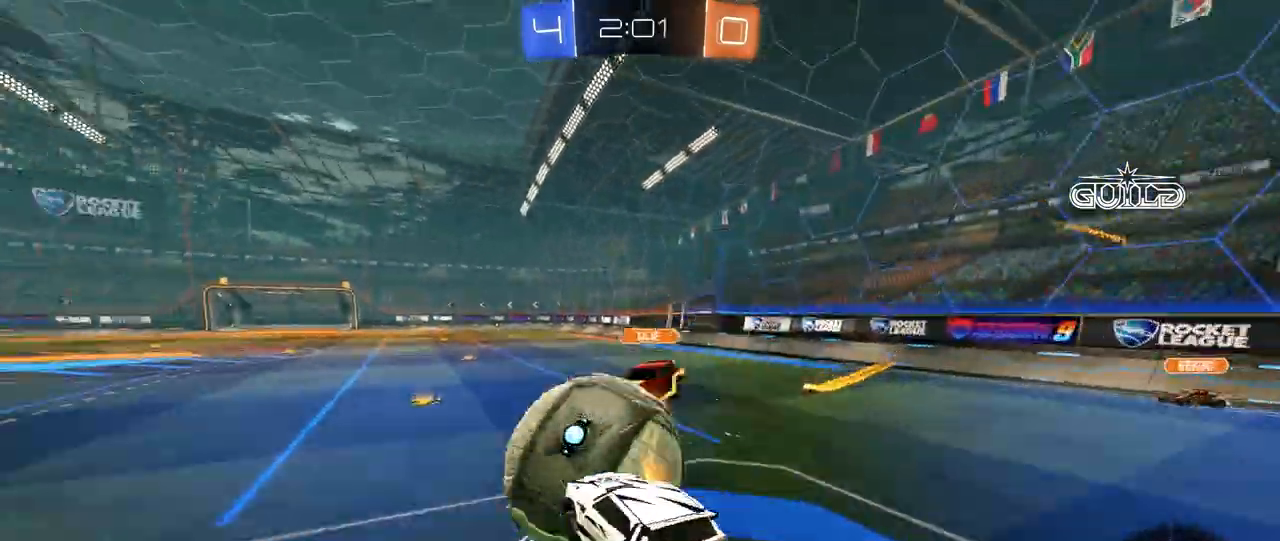
{"keys": ["a", "shift"], "mouse": [], "events": [[160, "mouse_left", "up"], [280, "a", "up"], [280, "w", "up"], [320, "d", "down"], [360, "s", "down"], [480, "a", "down"], [520, "d", "up"], [520, "s", "up"], [520, "shift", "down"]]}
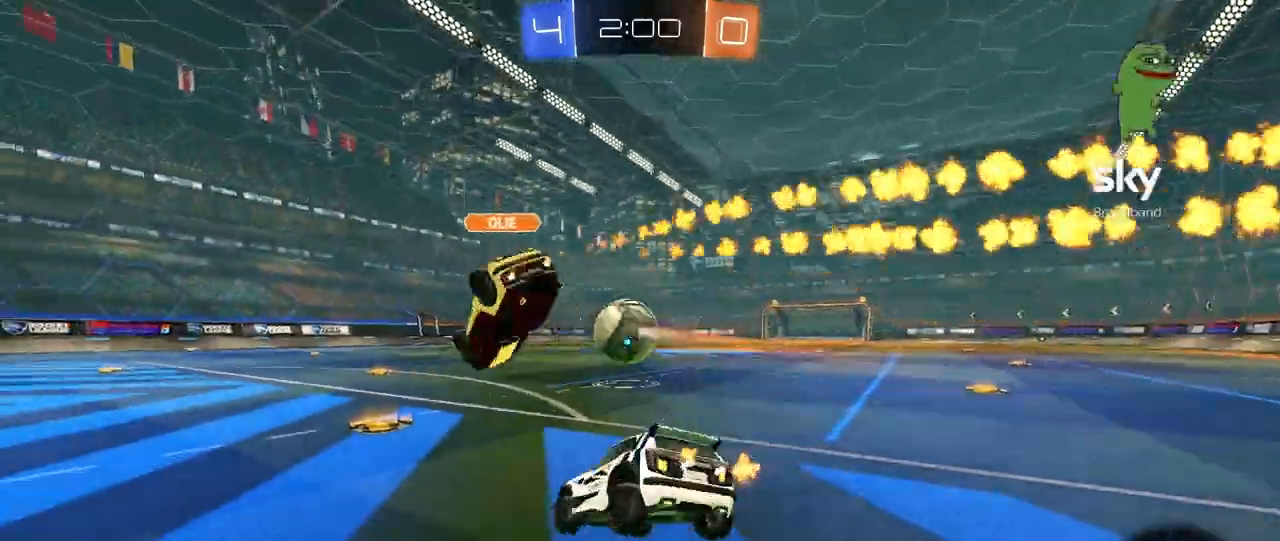
{"keys": ["d", "w"], "mouse": ["left"], "mouse_move": "still", "events": [[120, "shift", "up"], [200, "w", "down"], [280, "mouse_left", "down"], [320, "a", "up"], [320, "d", "down"]]}
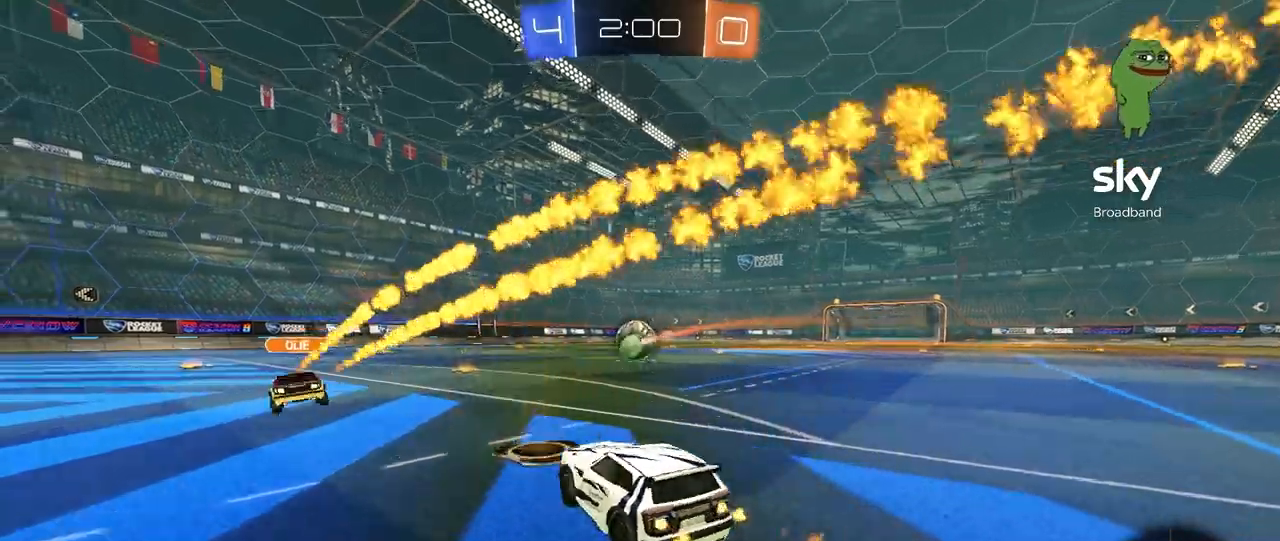
{"keys": ["a", "s", "shift"], "mouse": [], "mouse_move": "up", "events": [[160, "mouse_right", "down"], [240, "a", "down"], [240, "d", "up"], [240, "shift", "down"], [280, "mouse_right", "up"], [320, "mouse_right", "down"], [360, "s", "down"], [360, "w", "up"], [440, "mouse_left", "up"], [520, "mouse_right", "up"]]}
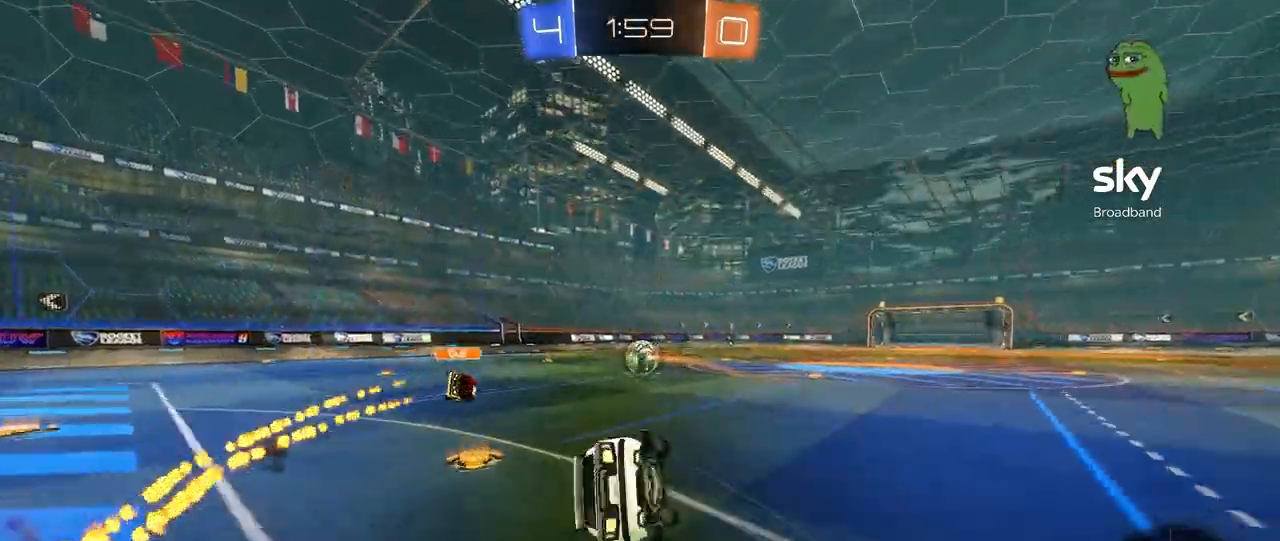
{"keys": ["a"], "mouse": ["left"], "mouse_move": "still", "events": [[240, "mouse_left", "down"], [240, "s", "up"], [320, "s", "down"], [480, "s", "up"], [480, "shift", "up"]]}
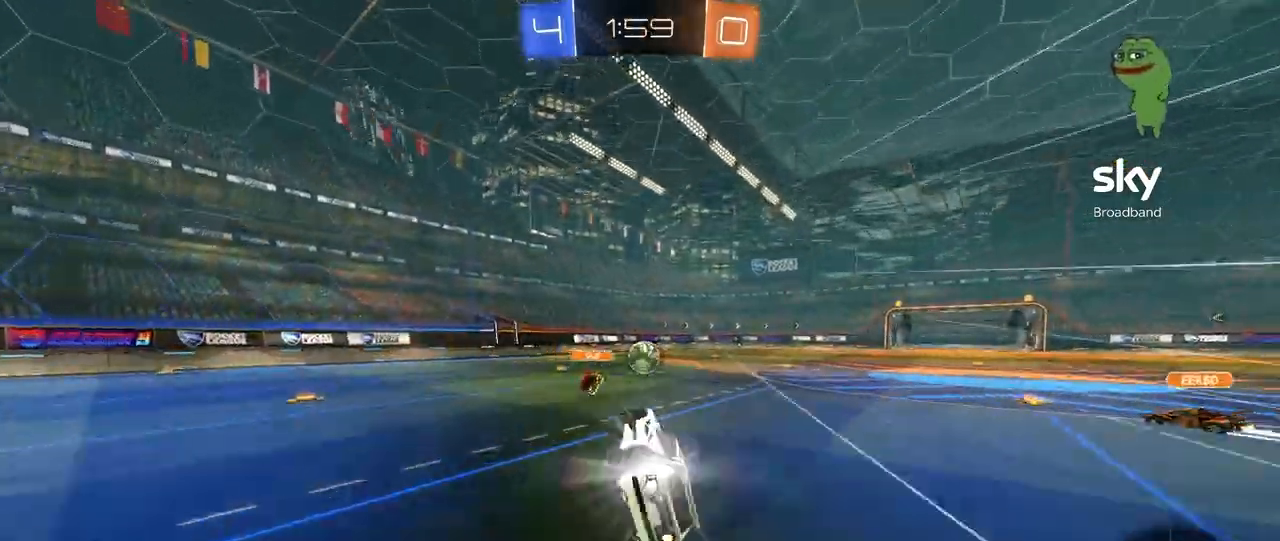
{"keys": ["w"], "mouse": [], "mouse_move": "still", "events": [[160, "a", "up"], [200, "mouse_left", "up"], [280, "w", "down"], [400, "d", "down"], [480, "d", "up"]]}
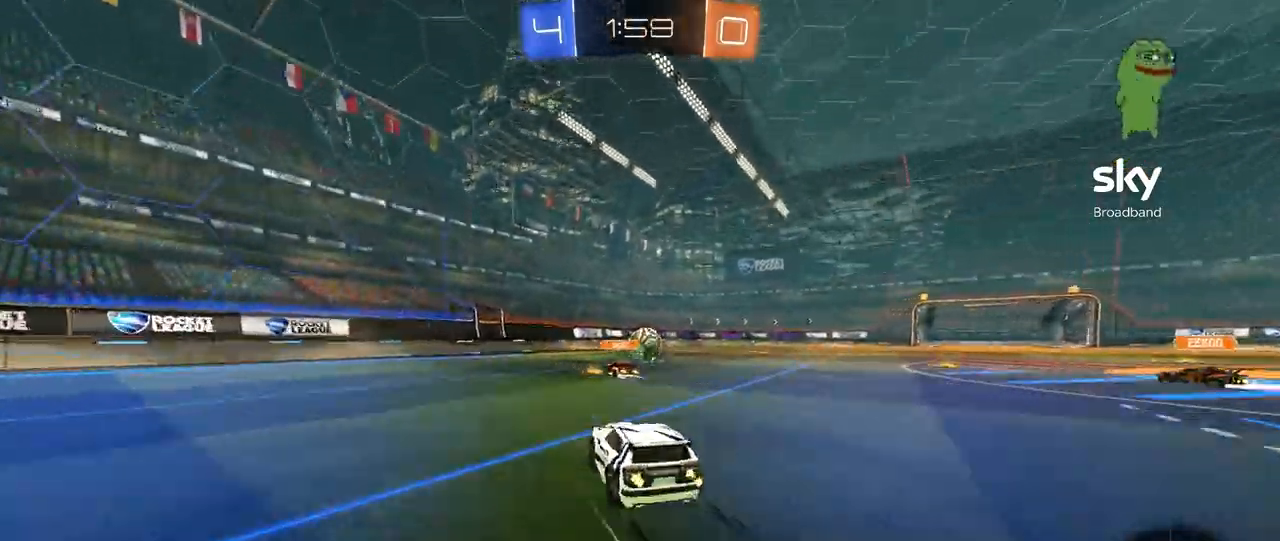
{"keys": ["w"], "mouse": [], "mouse_move": "still", "events": []}
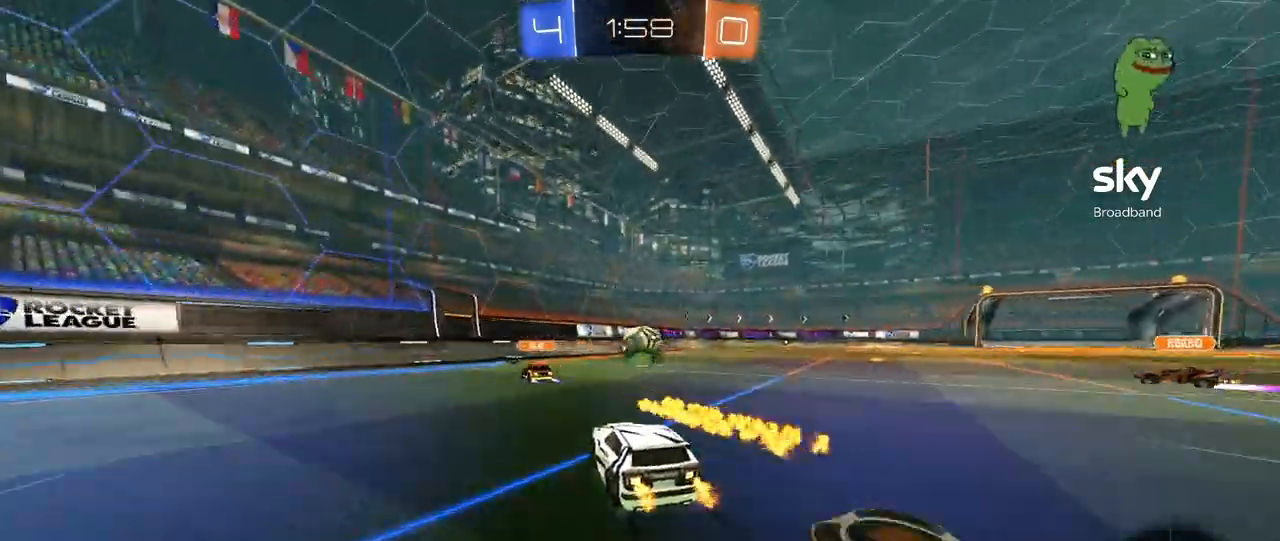
{"keys": ["w"], "mouse": [], "mouse_move": "still", "events": []}
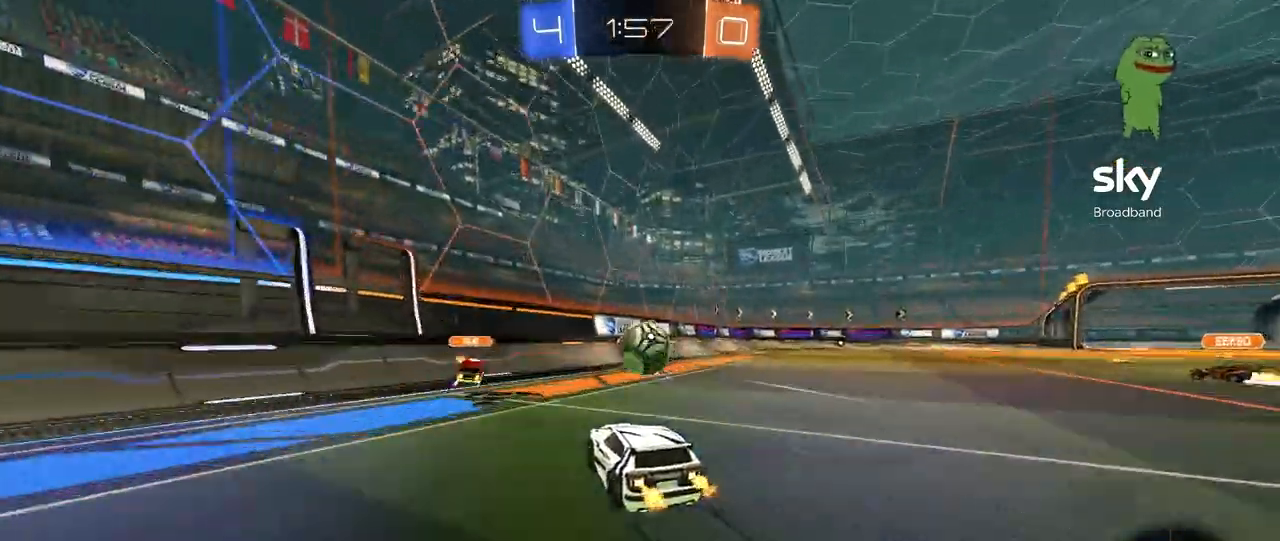
{"keys": ["d", "w"], "mouse": [], "mouse_move": "still", "events": [[80, "d", "down"], [240, "d", "up"], [320, "d", "down"]]}
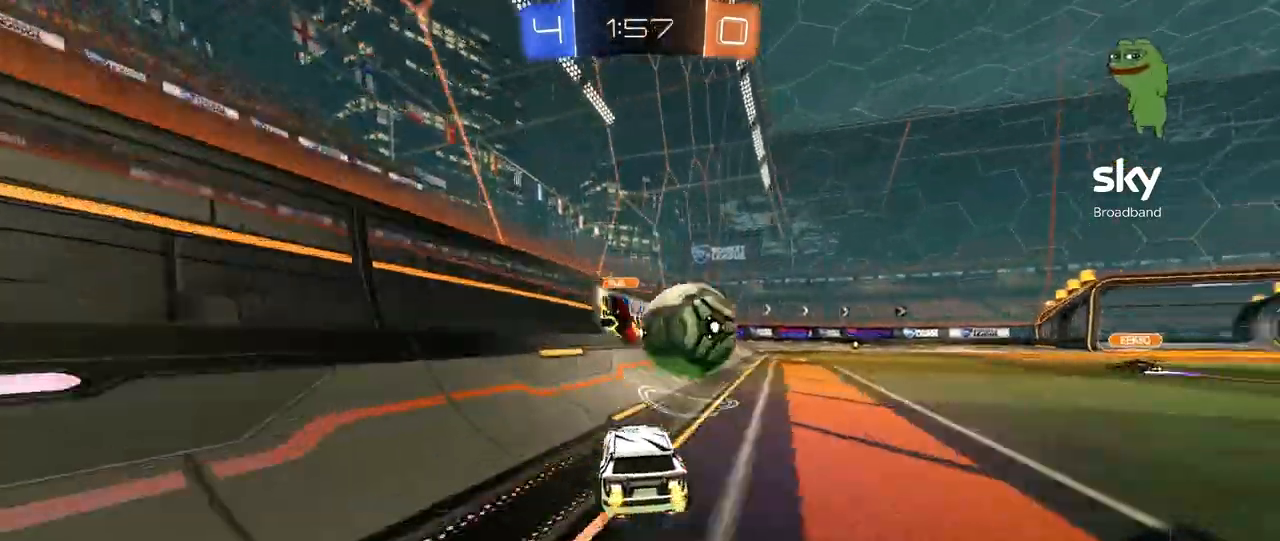
{"keys": ["d", "w"], "mouse": [], "mouse_move": "still", "events": [[120, "a", "down"], [120, "shift", "down"], [160, "a", "up"], [240, "shift", "up"], [320, "shift", "down"], [360, "shift", "up"]]}
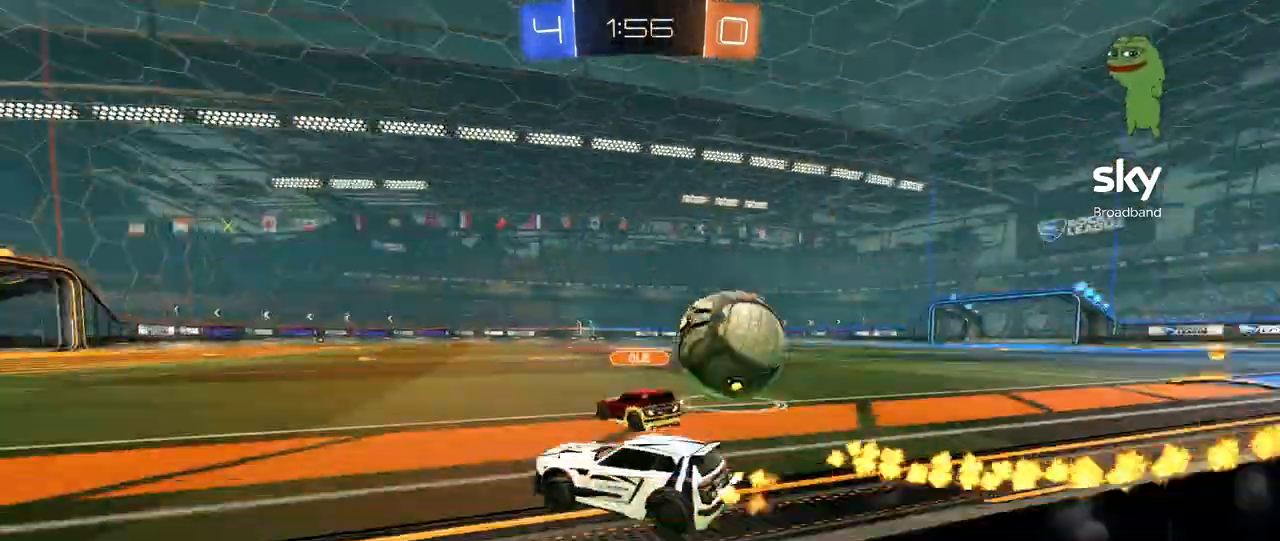
{"keys": ["d", "w"], "mouse": [], "mouse_move": "still", "events": [[80, "shift", "down"], [120, "shift", "up"]]}
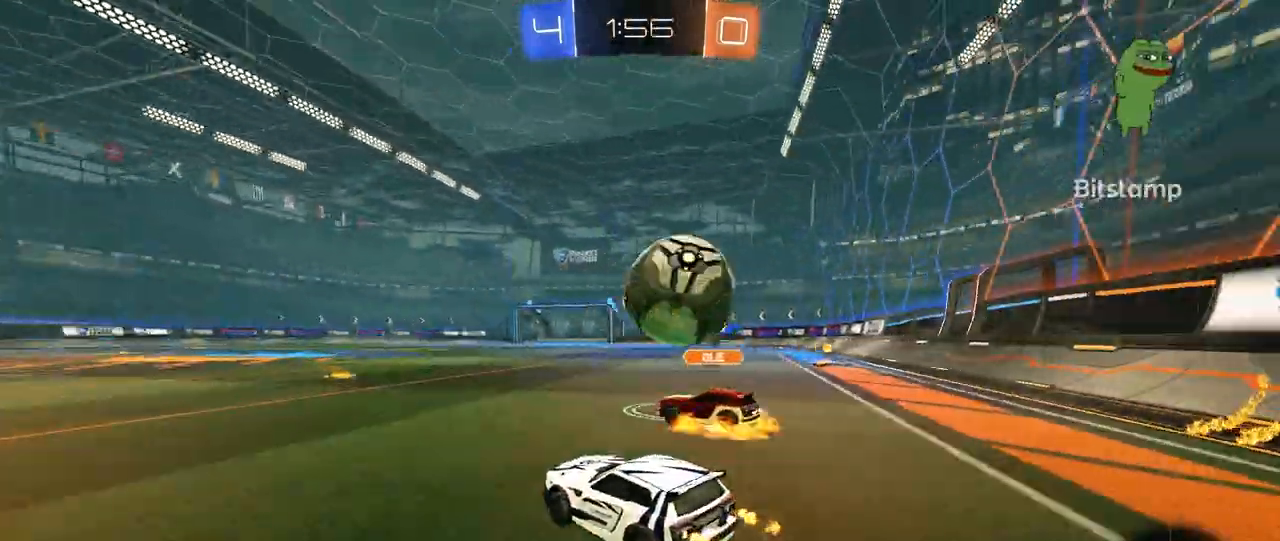
{"keys": ["d", "s", "shift"], "mouse": ["right"], "mouse_move": "up", "events": [[160, "a", "down"], [160, "d", "up"], [200, "mouse_left", "down"], [200, "mouse_right", "down"], [240, "a", "up"], [240, "d", "down"], [240, "mouse_right", "up"], [280, "mouse_left", "up"], [280, "shift", "down"], [280, "w", "up"], [360, "mouse_right", "down"], [360, "w", "down"], [440, "s", "down"], [440, "w", "up"]]}
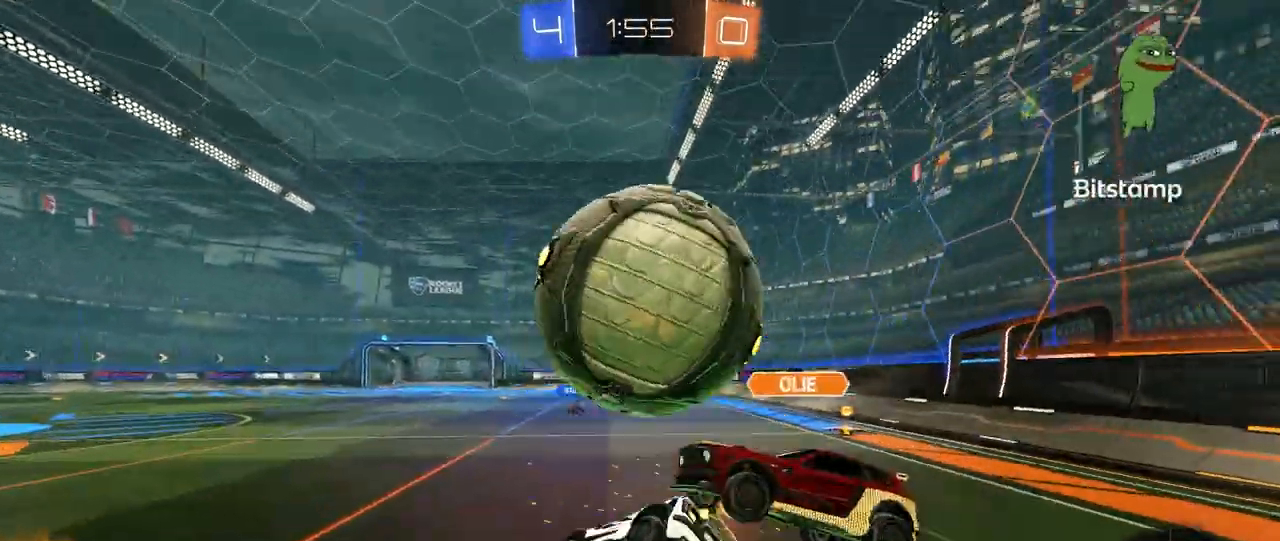
{"keys": ["d", "s", "shift"], "mouse": [], "mouse_move": "still", "events": [[40, "mouse_right", "up"], [240, "s", "up"], [320, "s", "down"]]}
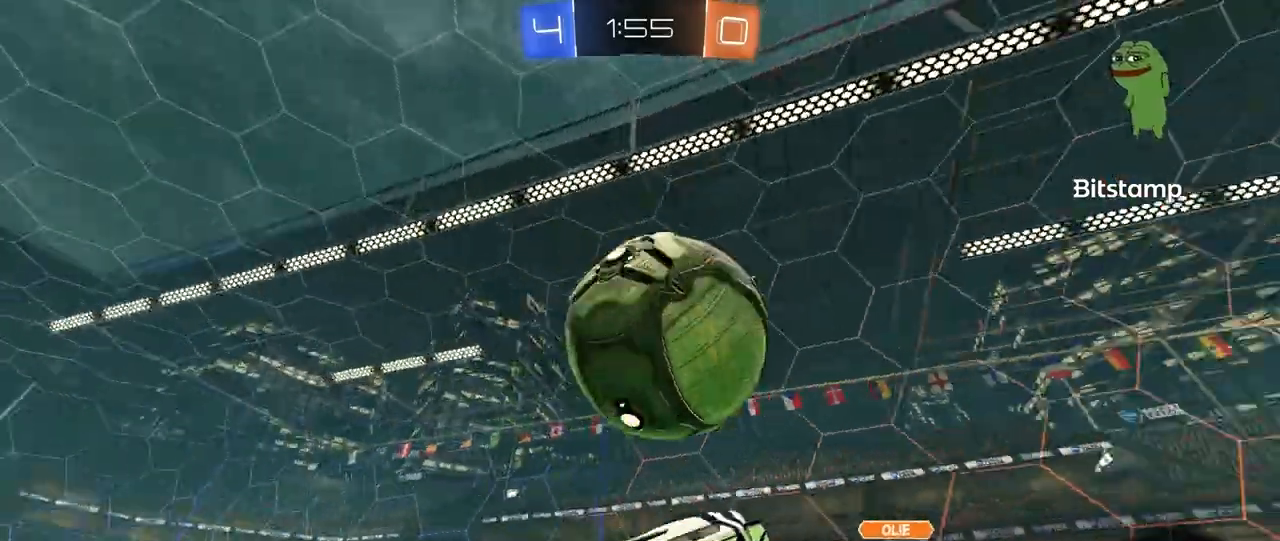
{"keys": ["d"], "mouse": [], "mouse_move": "still", "events": [[200, "shift", "up"], [320, "s", "up"]]}
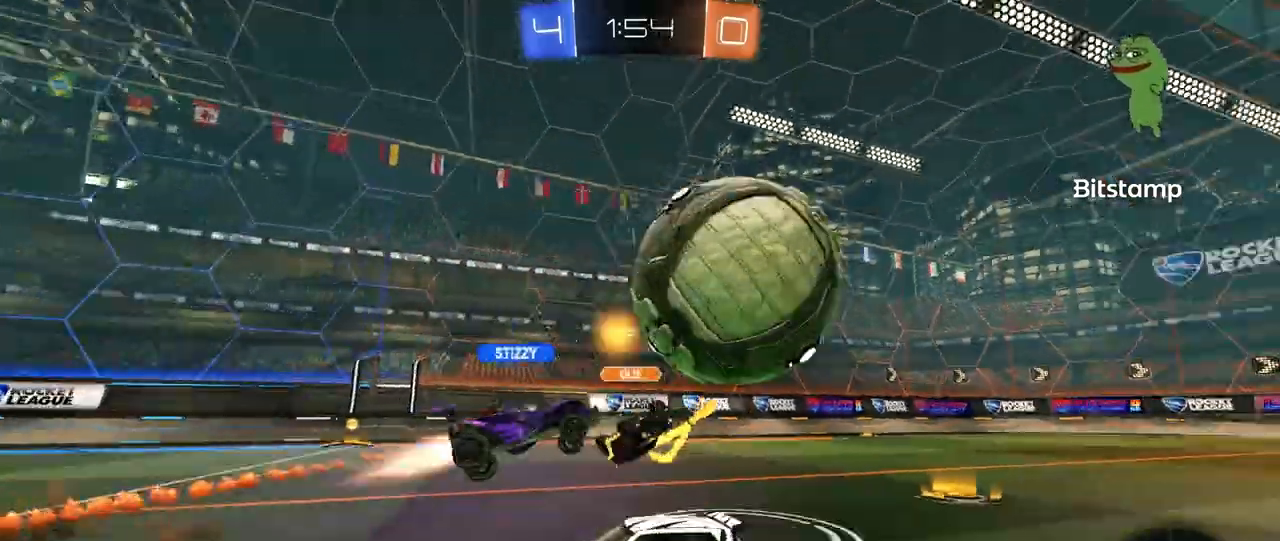
{"keys": ["d", "w"], "mouse": [], "mouse_move": "still", "events": [[80, "w", "down"], [120, "d", "up"], [200, "a", "down"], [360, "a", "up"], [360, "d", "down"]]}
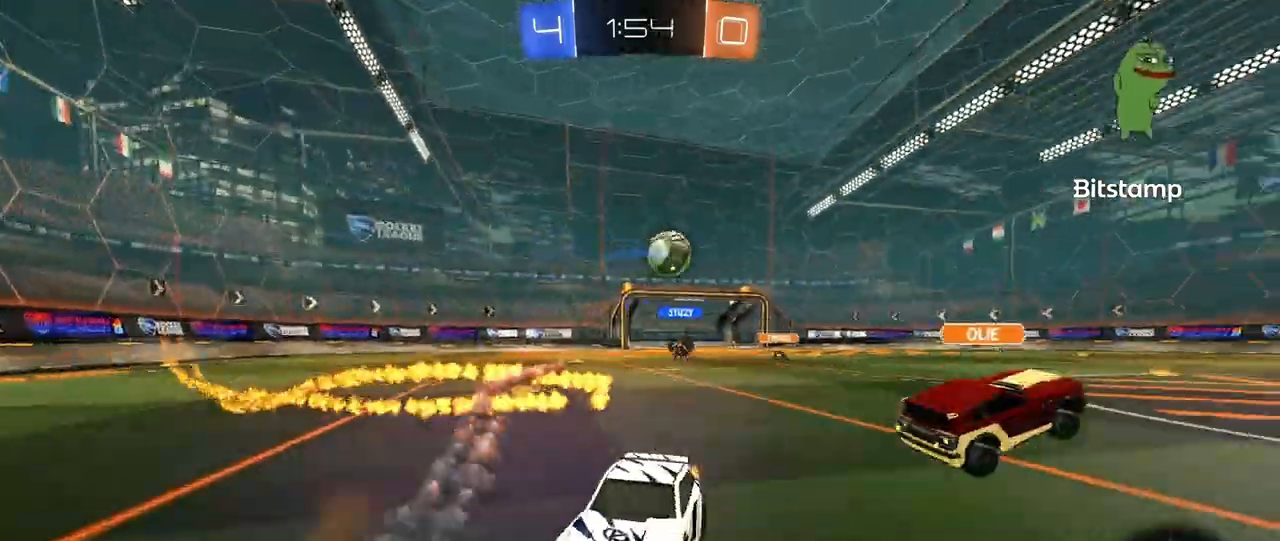
{"keys": ["w"], "mouse": [], "mouse_move": "still", "events": [[80, "shift", "down"], [120, "shift", "up"], [280, "d", "up"]]}
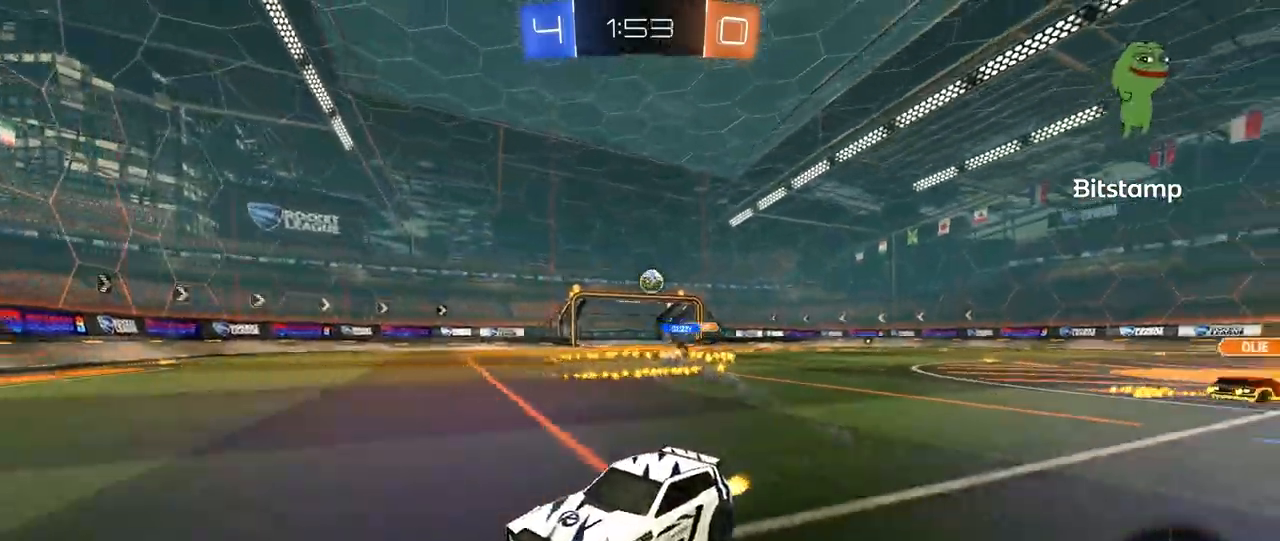
{"keys": ["w"], "mouse": [], "mouse_move": "still", "events": [[320, "d", "down"], [440, "d", "up"]]}
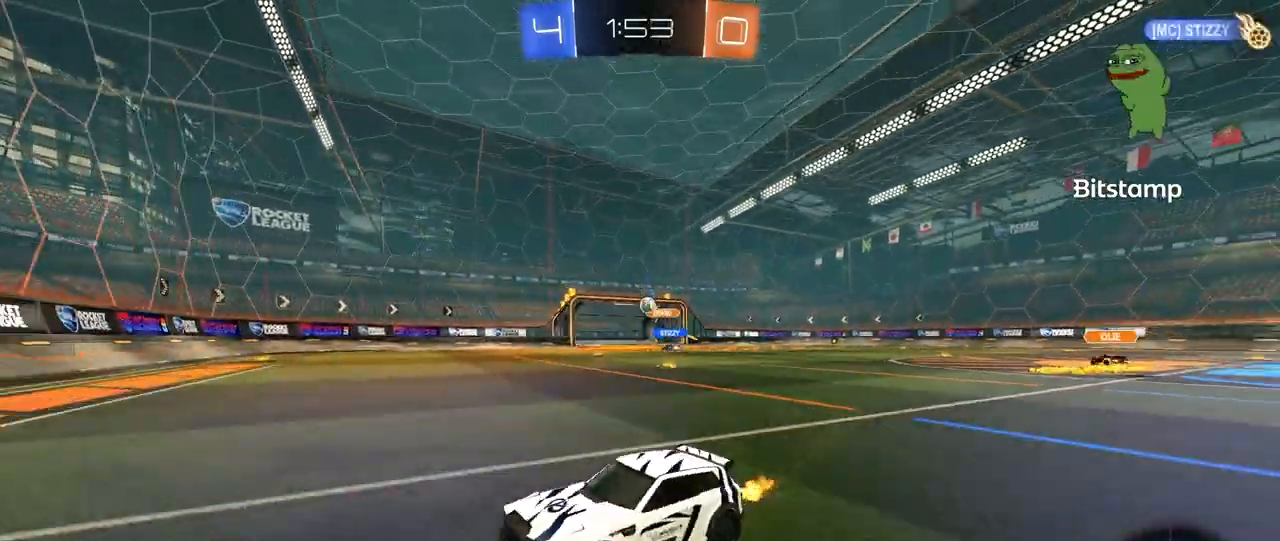
{"keys": ["d", "w"], "mouse": [], "mouse_move": "still", "events": [[40, "d", "down"], [160, "shift", "down"], [280, "shift", "up"]]}
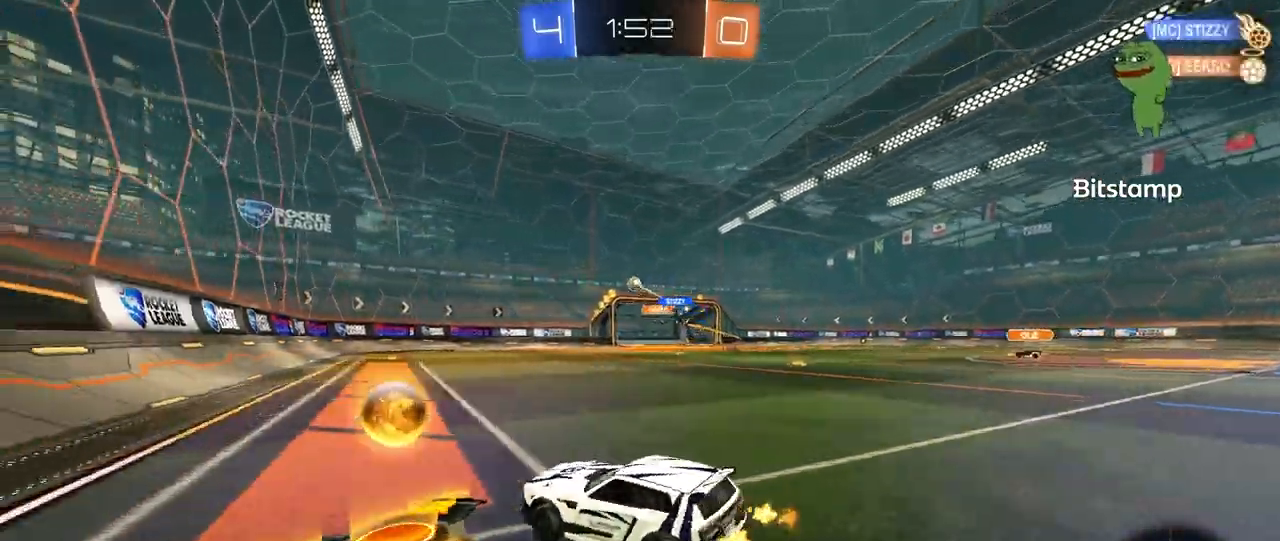
{"keys": ["d", "w"], "mouse": ["left"], "mouse_move": "still", "events": [[120, "mouse_left", "down"], [200, "d", "up"], [280, "a", "down"], [400, "a", "up"], [480, "d", "down"]]}
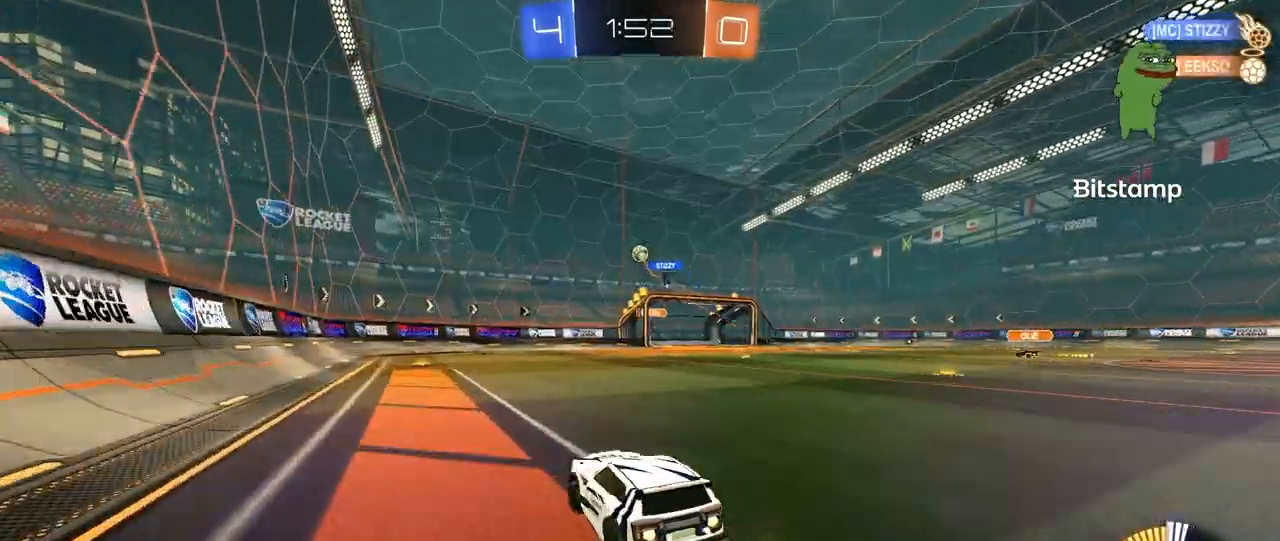
{"keys": ["d"], "mouse": ["left"], "mouse_move": "still", "events": [[40, "w", "up"], [80, "mouse_right", "down"], [160, "s", "down"], [200, "a", "down"], [200, "d", "up"], [200, "shift", "down"], [240, "shift", "up"], [280, "a", "up"], [280, "s", "up"], [320, "mouse_right", "up"], [360, "mouse_right", "down"], [440, "d", "down"], [520, "mouse_right", "up"]]}
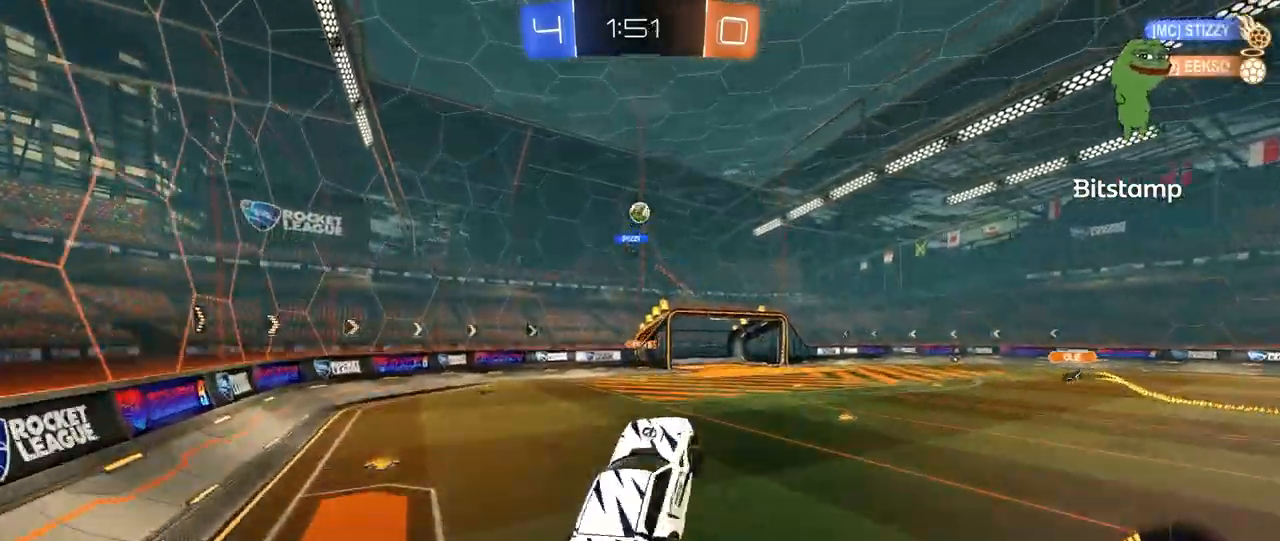
{"keys": ["a", "shift"], "mouse": [], "mouse_move": "still", "events": [[80, "d", "up"], [80, "s", "down"], [120, "a", "down"], [120, "mouse_left", "up"], [120, "shift", "down"], [240, "s", "up"], [280, "mouse_left", "down"], [320, "shift", "up"], [320, "w", "down"], [360, "mouse_left", "up"], [360, "w", "up"], [440, "shift", "down"]]}
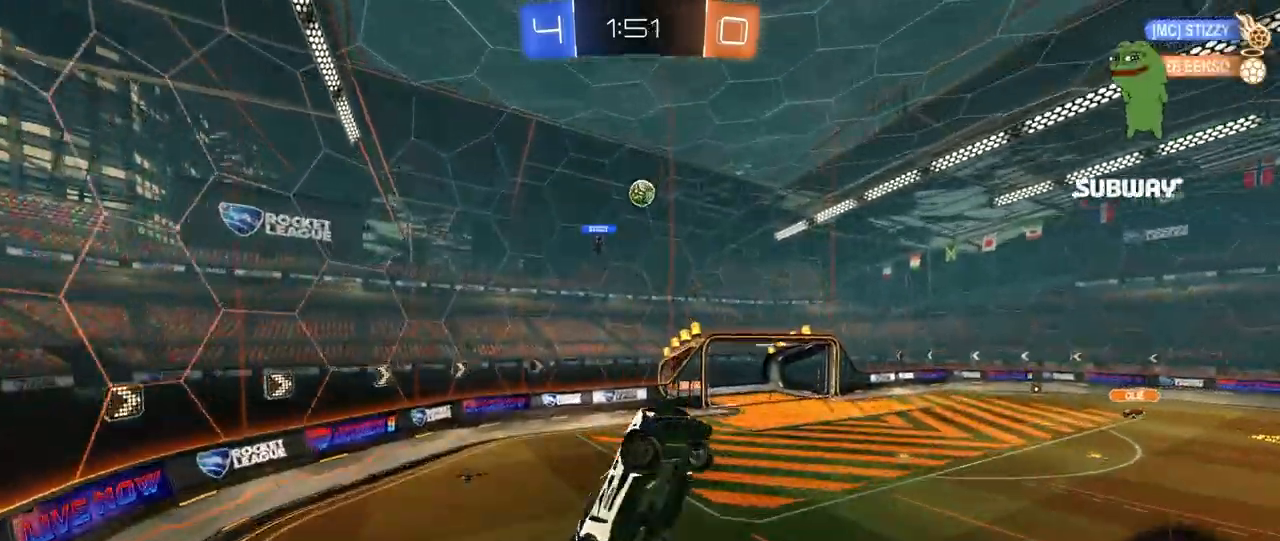
{"keys": ["a", "s"], "mouse": [], "mouse_move": "still", "events": [[40, "s", "down"], [80, "shift", "up"], [280, "a", "up"], [320, "d", "down"], [400, "a", "down"], [520, "d", "up"]]}
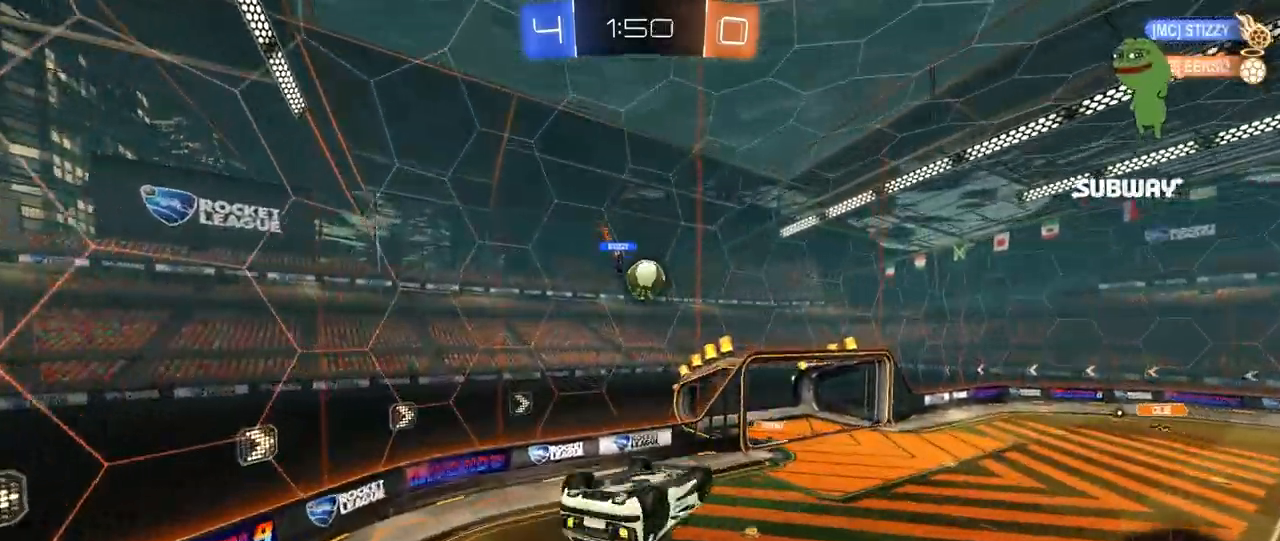
{"keys": ["d"], "mouse": ["left"], "mouse_move": "still", "events": [[40, "mouse_left", "down"], [40, "shift", "down"], [80, "s", "up"], [280, "shift", "up"], [280, "w", "down"], [360, "a", "up"], [400, "w", "up"], [440, "d", "down"]]}
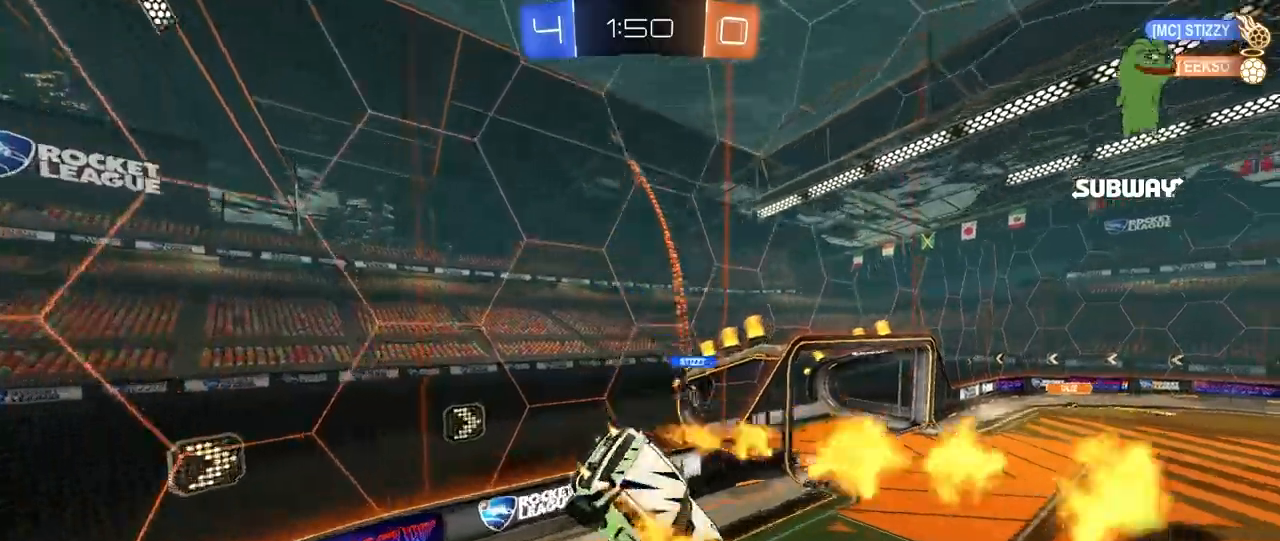
{"keys": ["w"], "mouse": [], "mouse_move": "still", "events": [[40, "mouse_left", "up"], [200, "a", "down"], [200, "d", "up"], [200, "w", "down"], [400, "a", "up"], [400, "w", "up"], [480, "w", "down"]]}
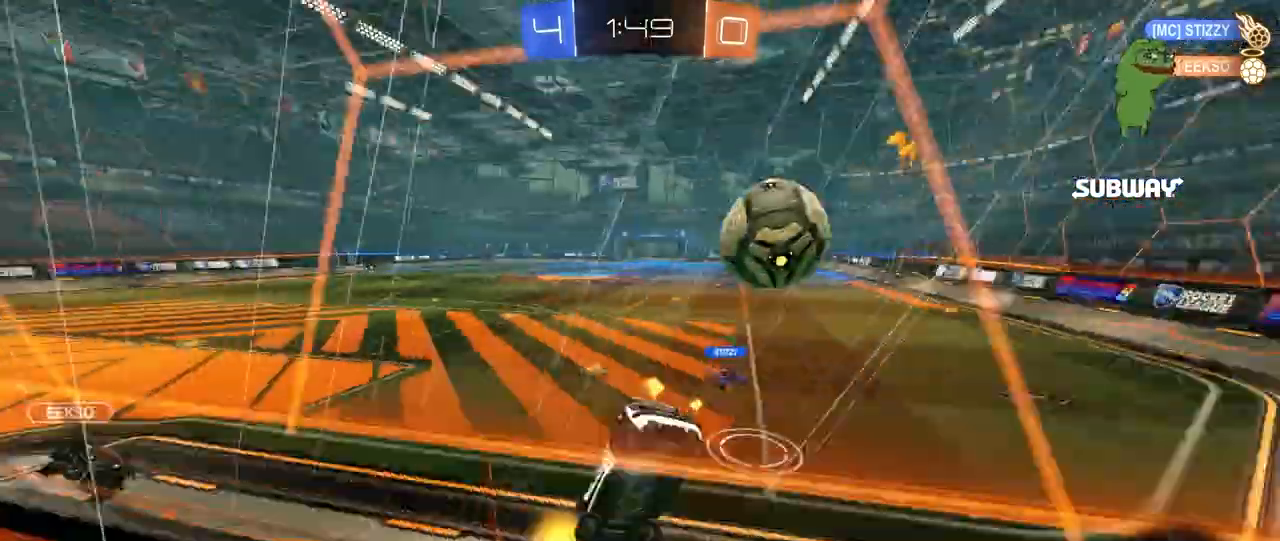
{"keys": ["d", "w"], "mouse": [], "mouse_move": "still", "events": [[40, "d", "down"], [120, "mouse_left", "down"], [160, "mouse_left", "up"], [240, "shift", "down"], [320, "shift", "up"]]}